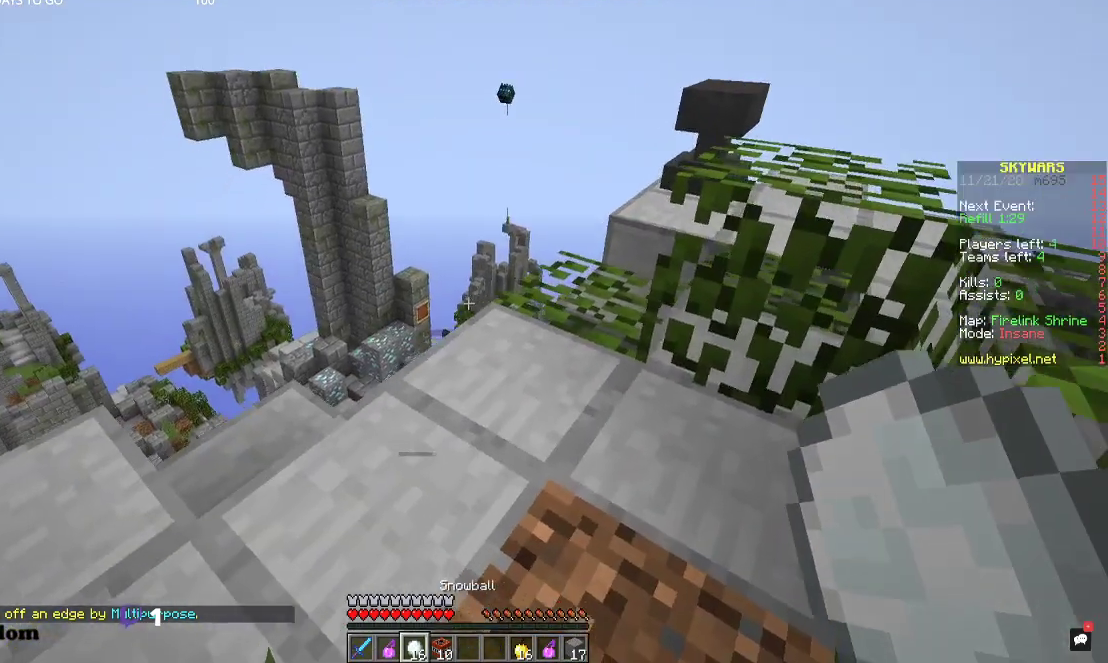
Gameplay with keyboard and mouse; each line is a JSON object with the keys and mouse buttons held at the frame after it. "events" lists presses ("down") and releases ("up") of "a", "d", "s", "space", "w", "mouse_left" and "mouse_right" between this image and that frame as [ms after this image, input, new state], when the widget could be followed in between. "mouse_left", "mouse_right" = the "left", "right" buttons of the "mouse" list. No other keys are recorded. Fast repeated clicks can show as one long hold. Mouse movement is not recorded.
{"keys": ["a", "w"], "mouse": [], "events": []}
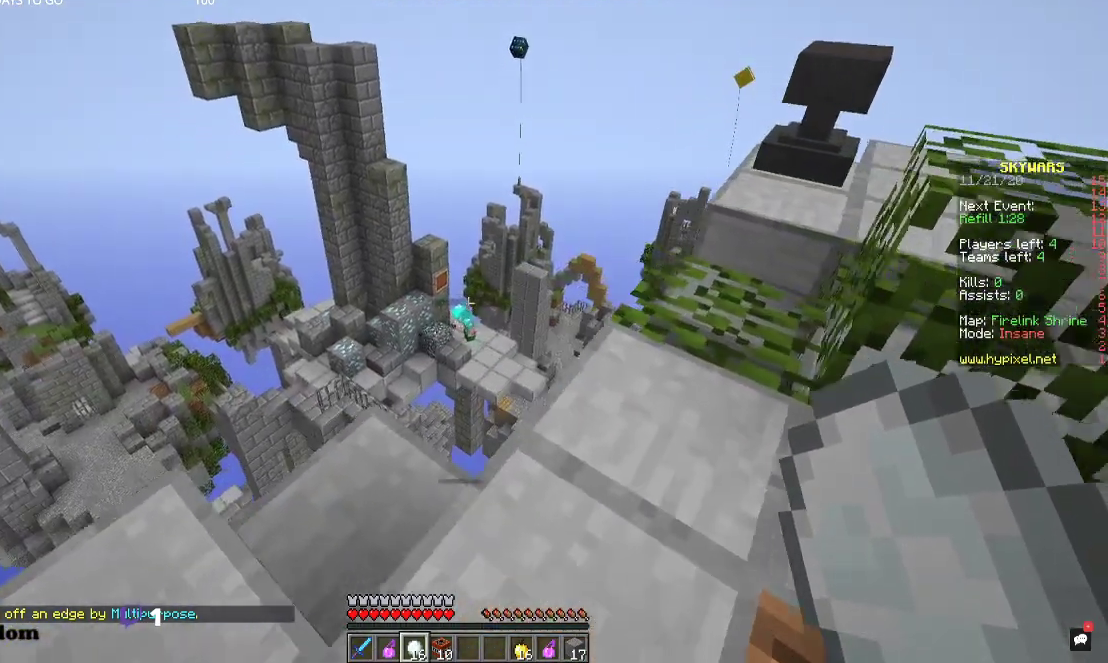
{"keys": ["w"], "mouse": [], "events": [[467, "a", "up"]]}
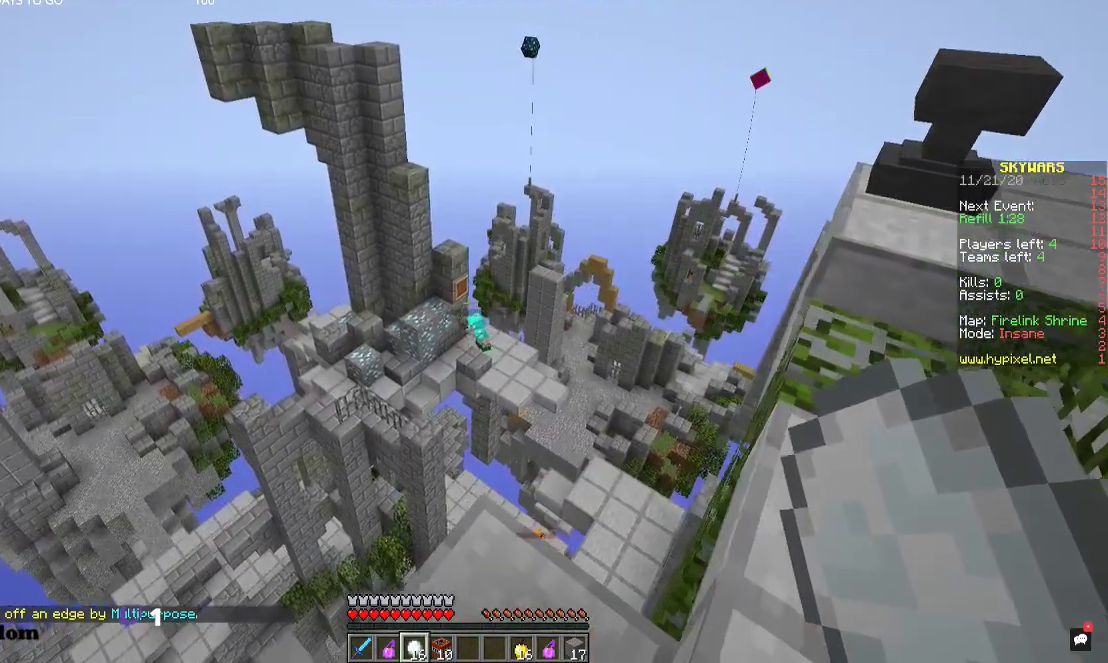
{"keys": ["a"], "mouse": [], "events": [[34, "w", "up"], [434, "a", "down"]]}
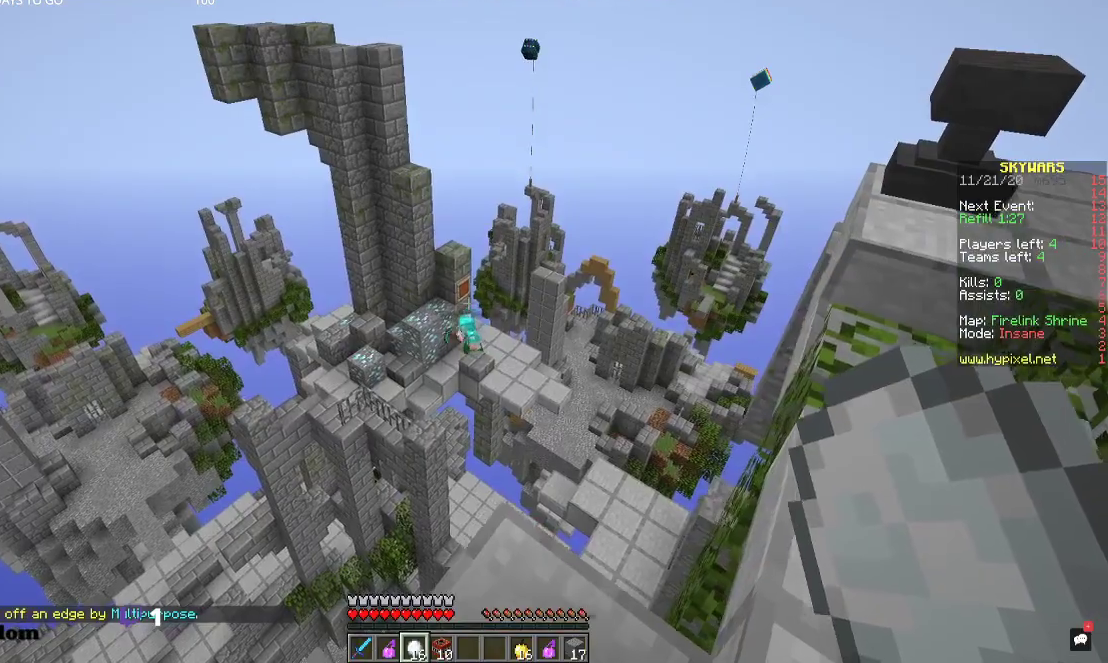
{"keys": ["d"], "mouse": [], "events": [[100, "a", "up"], [334, "d", "down"]]}
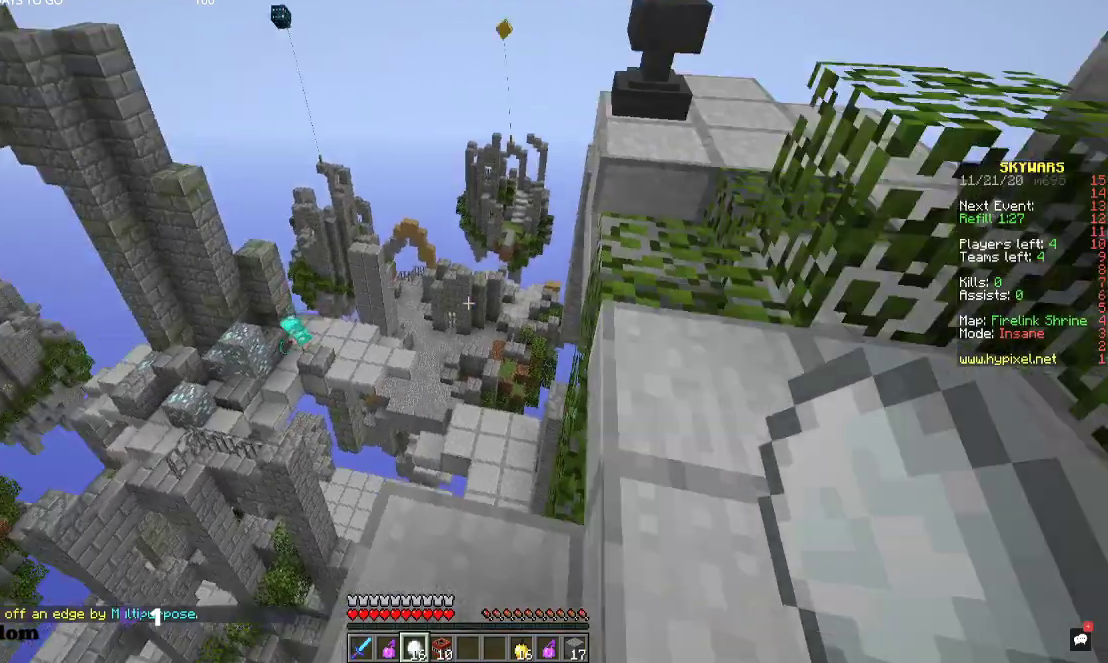
{"keys": ["d"], "mouse": [], "events": []}
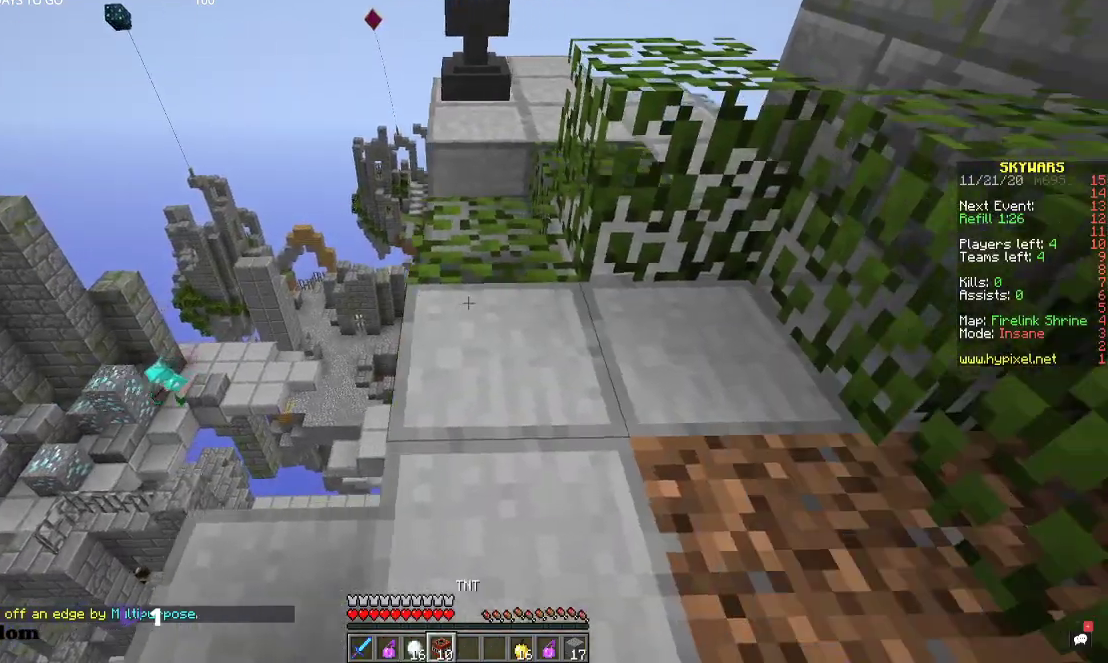
{"keys": [], "mouse": [], "events": [[300, "d", "up"]]}
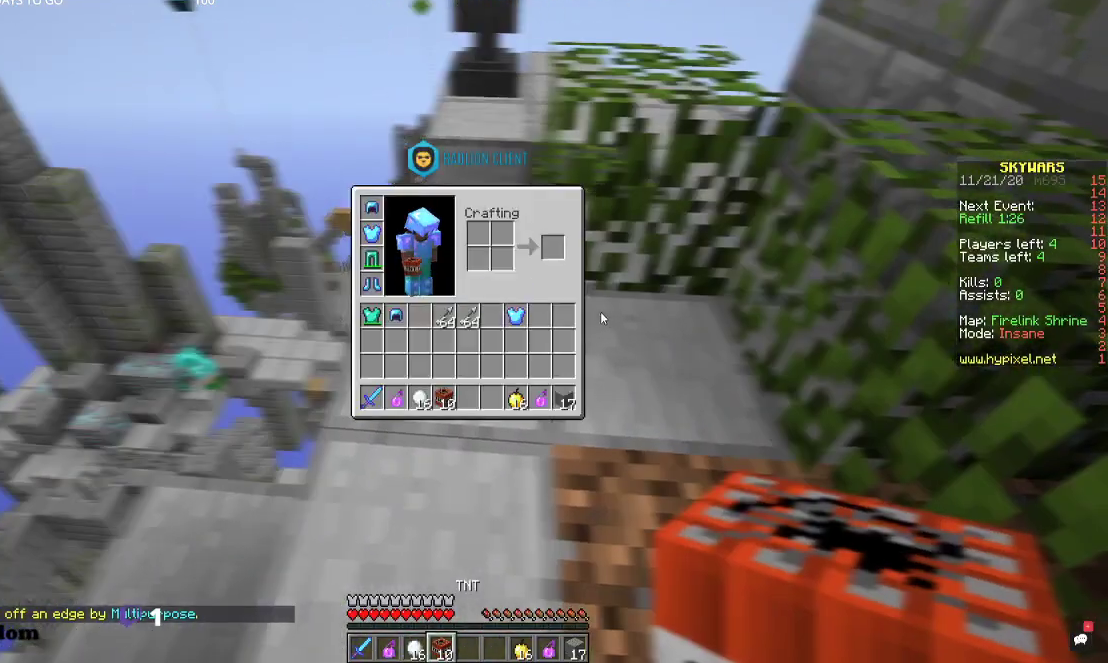
{"keys": [], "mouse": [], "events": []}
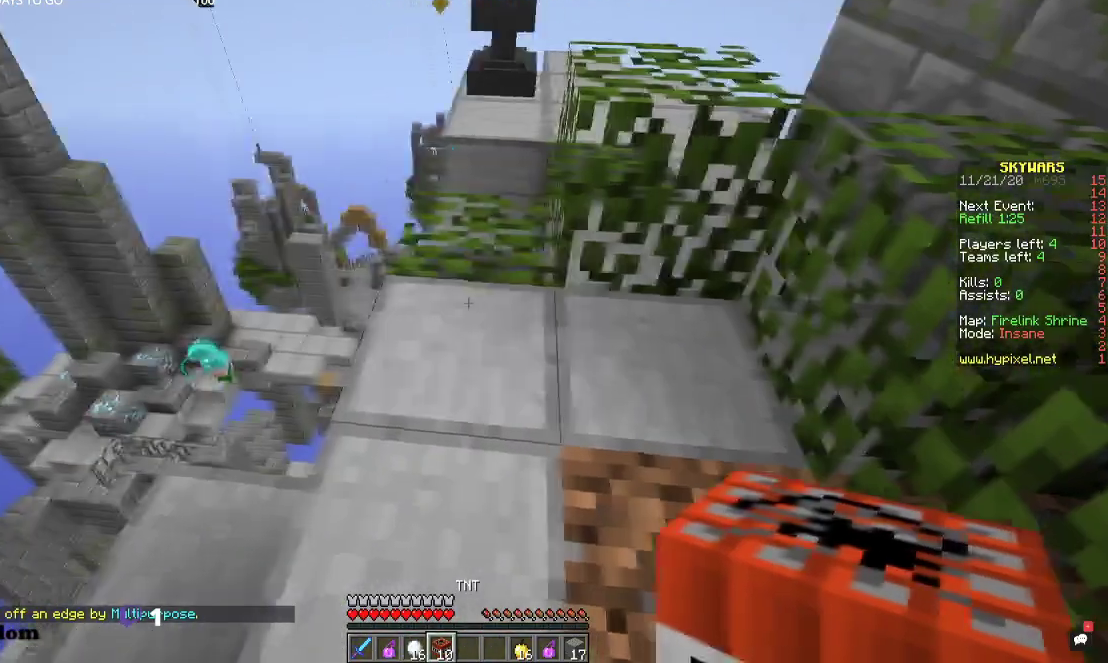
{"keys": [], "mouse": [], "events": []}
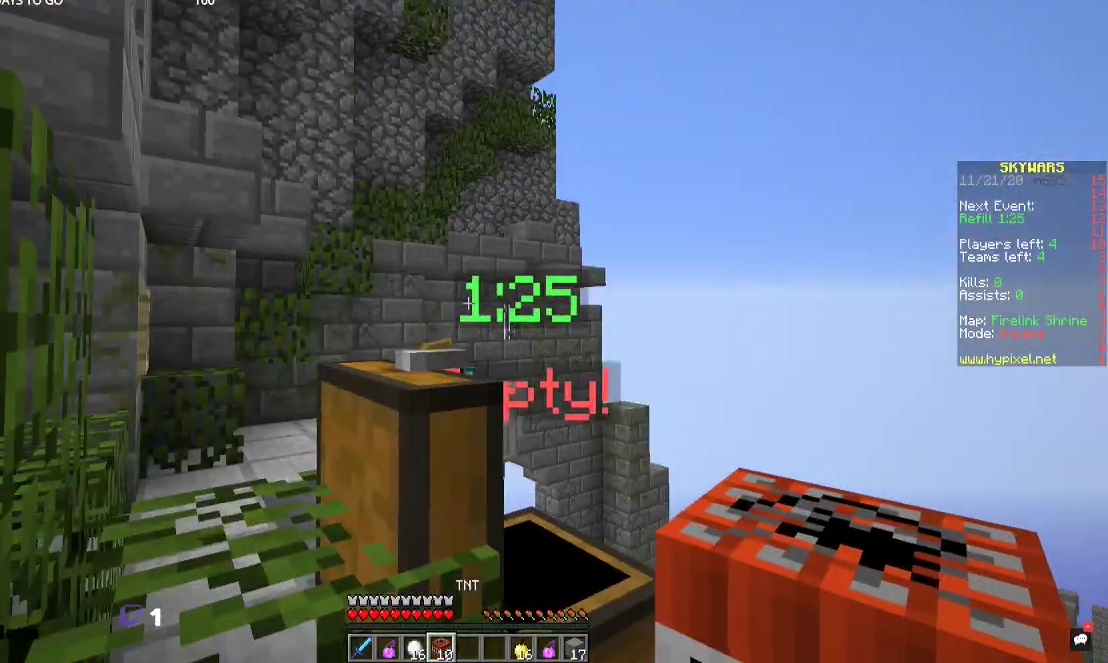
{"keys": ["w"], "mouse": [], "events": [[500, "w", "down"]]}
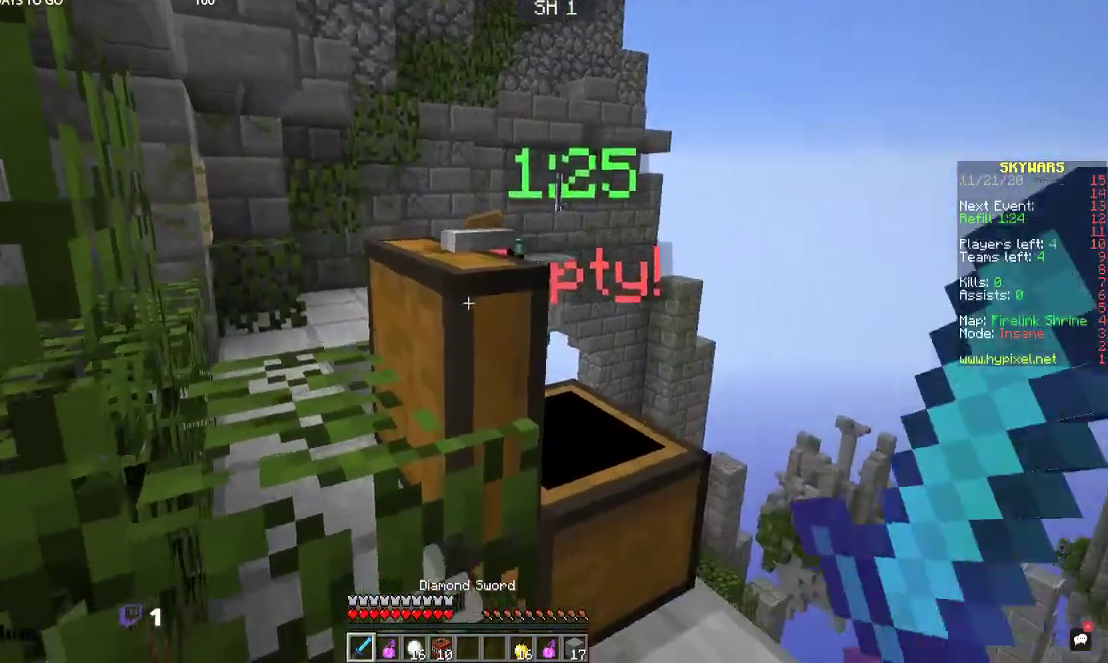
{"keys": ["a", "w"], "mouse": [], "events": [[134, "space", "down"], [334, "space", "up"], [400, "a", "down"]]}
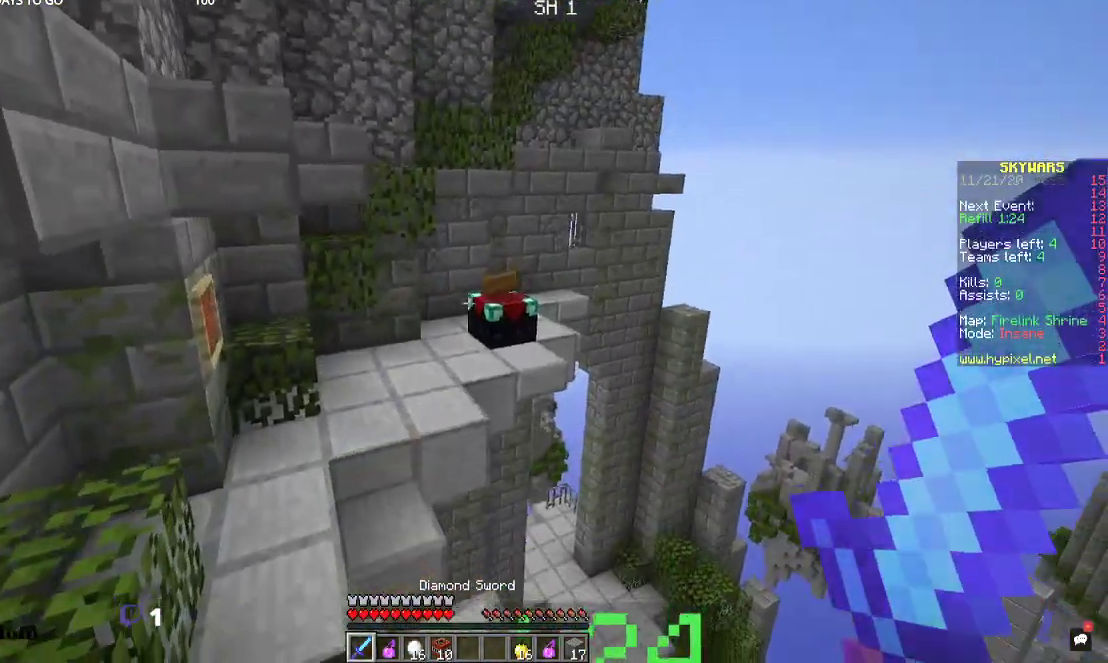
{"keys": ["w"], "mouse": [], "events": [[500, "a", "up"]]}
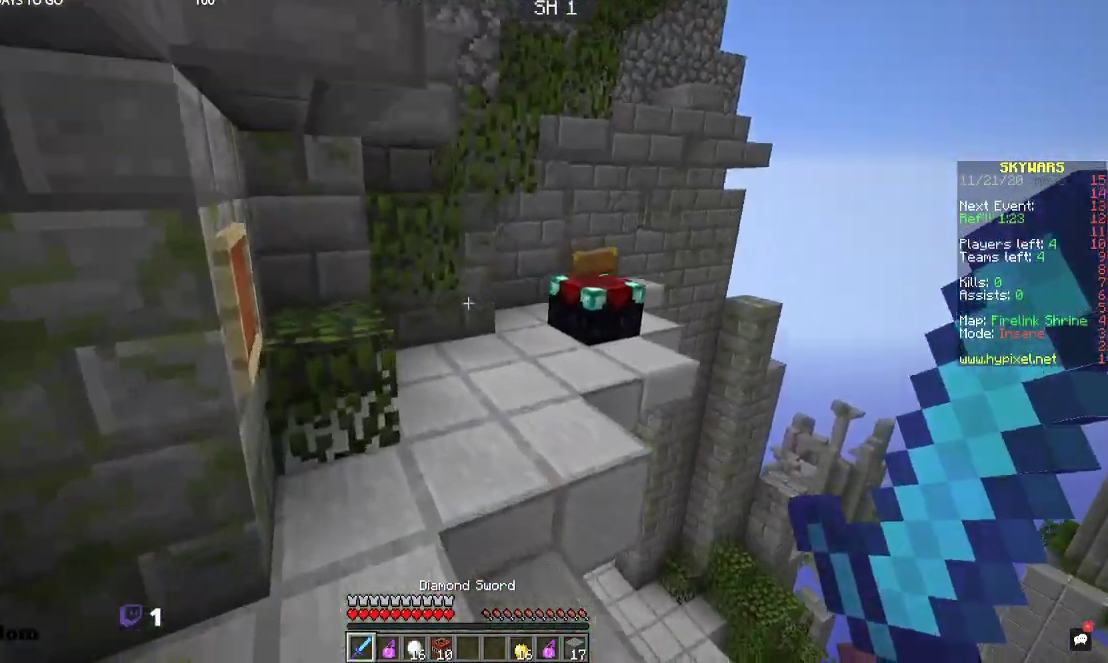
{"keys": ["w"], "mouse": [], "events": []}
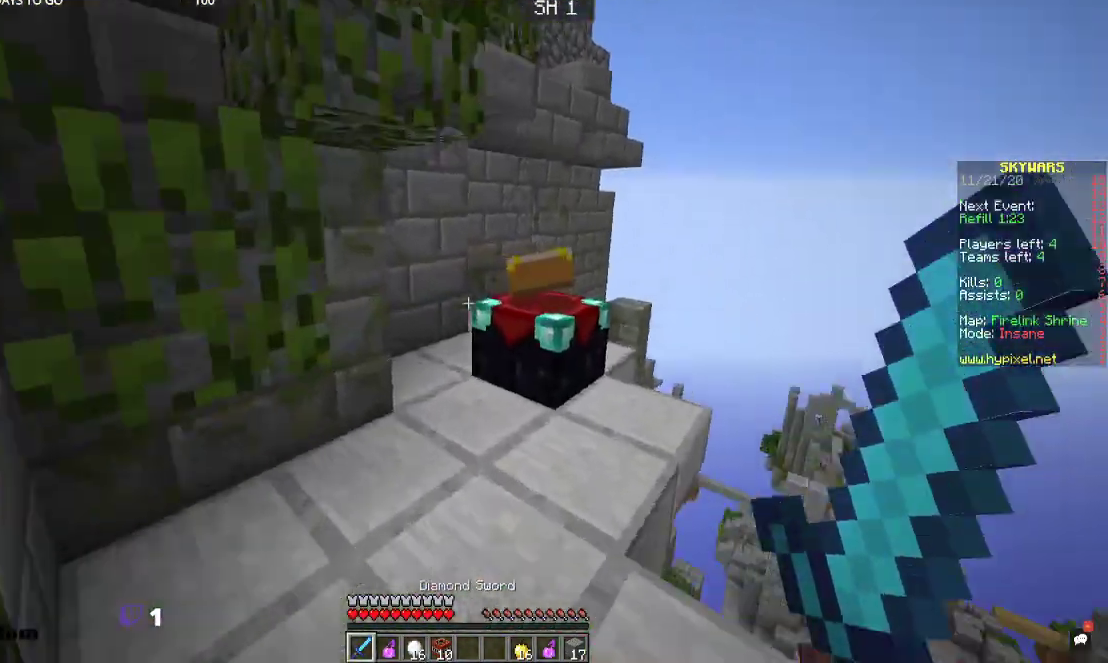
{"keys": ["w"], "mouse": [], "events": []}
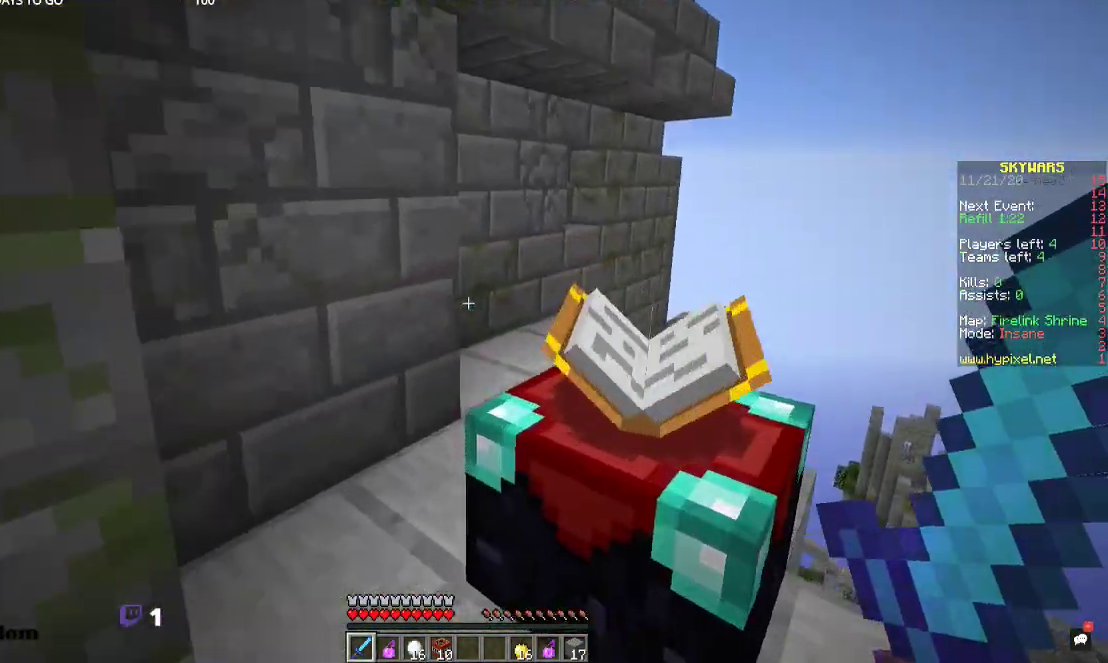
{"keys": ["a"], "mouse": [], "events": [[167, "a", "down"], [500, "w", "up"]]}
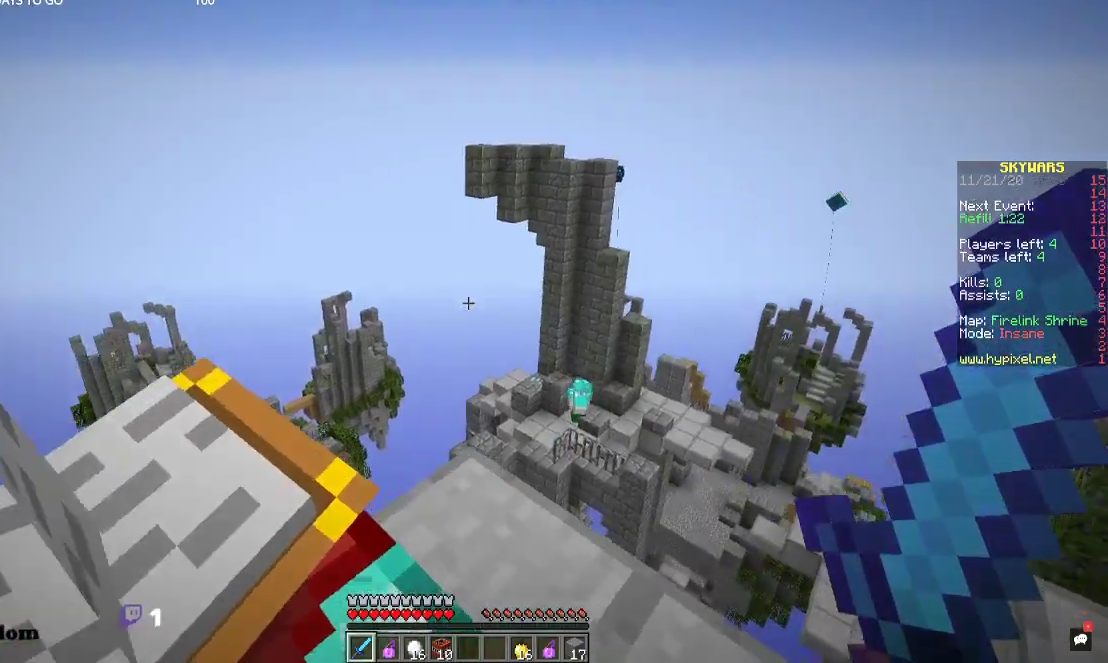
{"keys": ["a"], "mouse": [], "events": []}
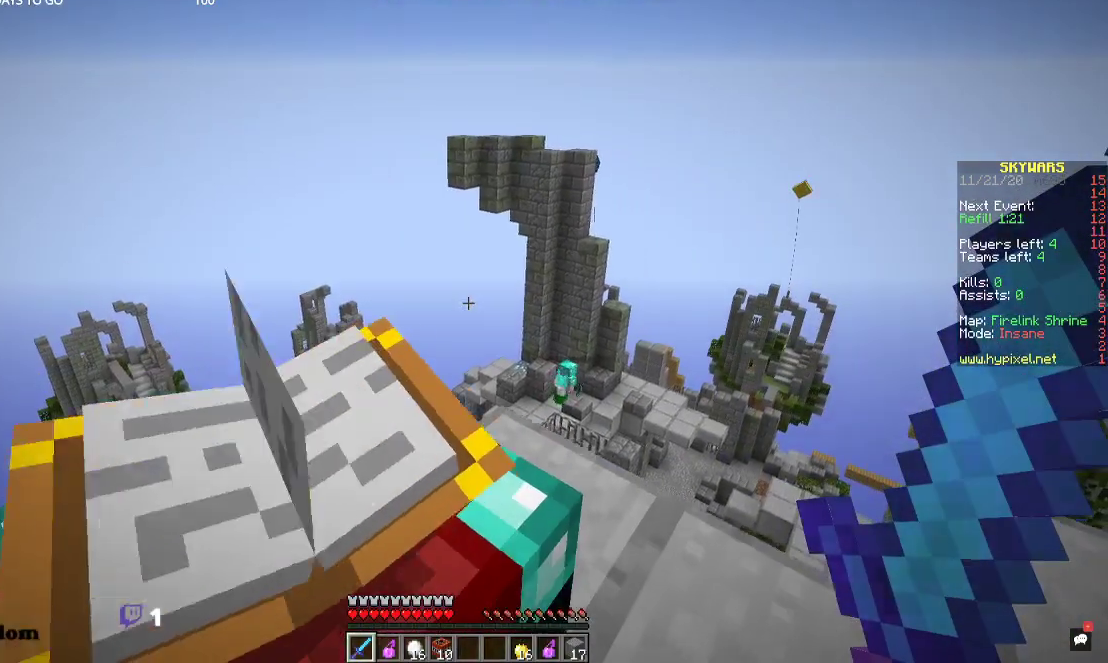
{"keys": ["a"], "mouse": [], "events": []}
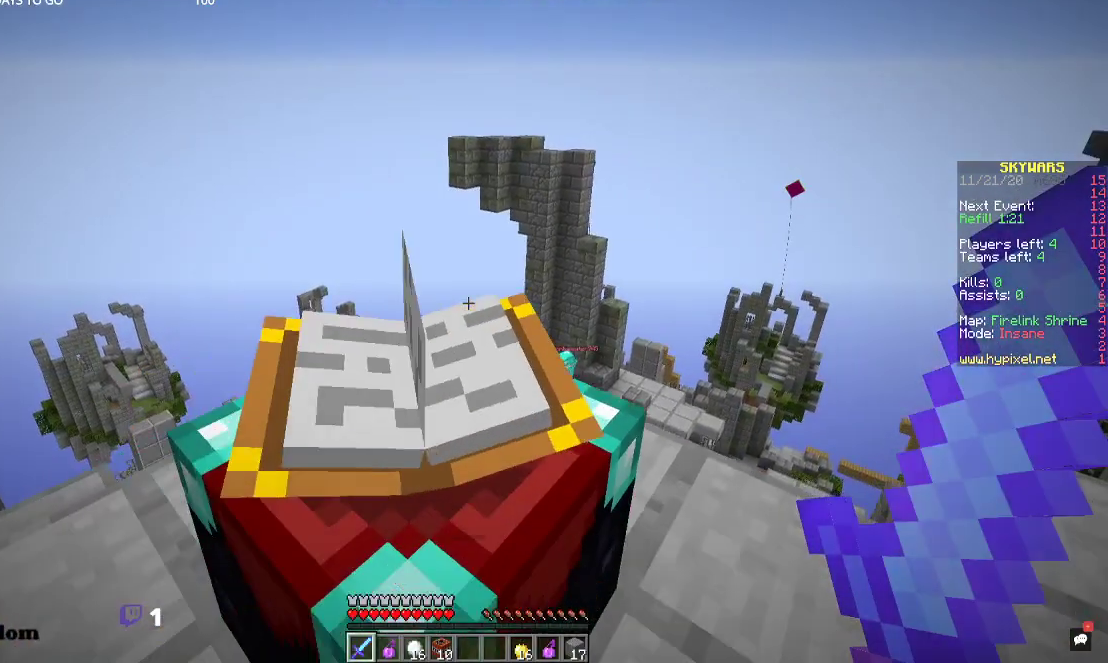
{"keys": ["s"], "mouse": [], "events": [[200, "s", "down"], [267, "a", "up"]]}
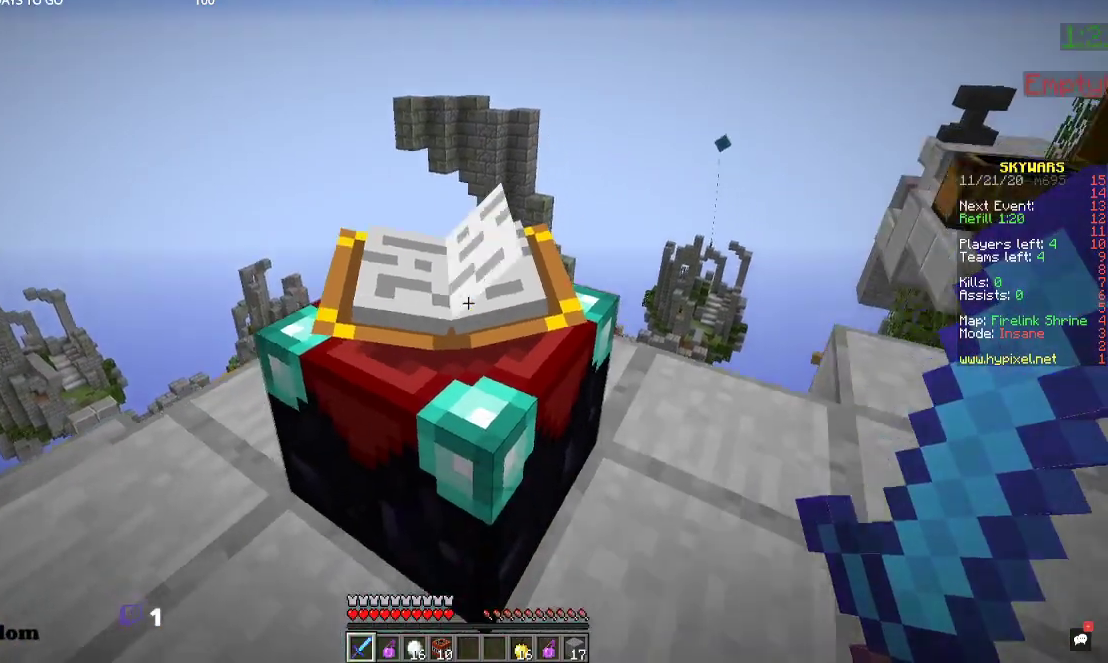
{"keys": [], "mouse": [], "events": [[434, "s", "up"]]}
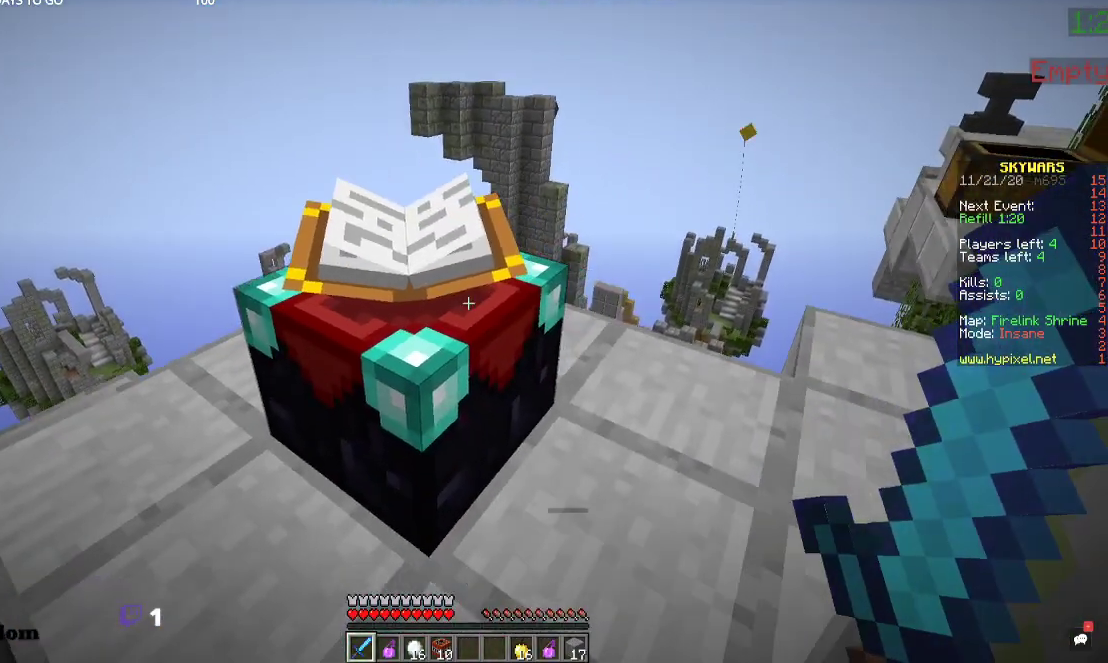
{"keys": [], "mouse": [], "events": [[34, "a", "down"], [200, "a", "up"], [334, "mouse_right", "down"], [500, "mouse_right", "up"]]}
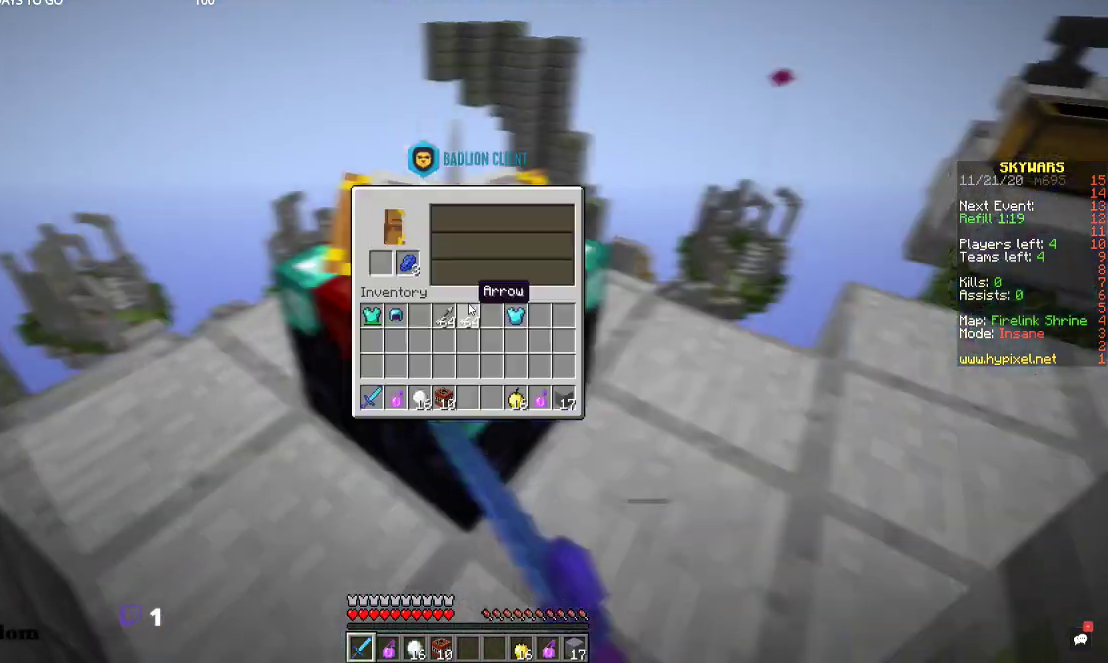
{"keys": [], "mouse": [], "events": []}
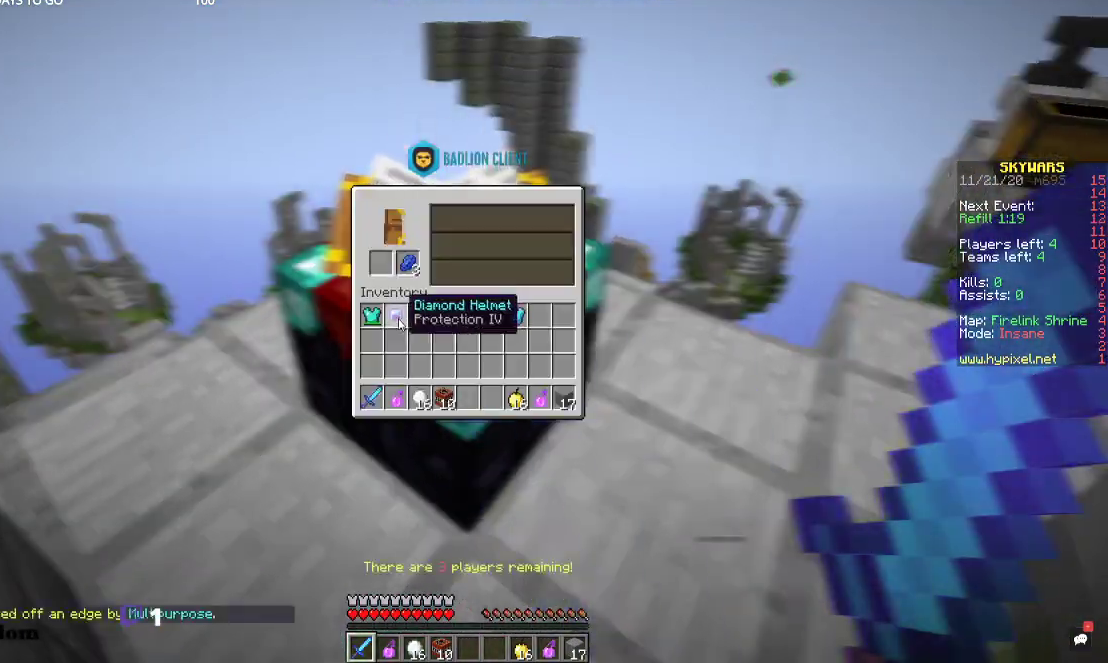
{"keys": [], "mouse": [], "events": []}
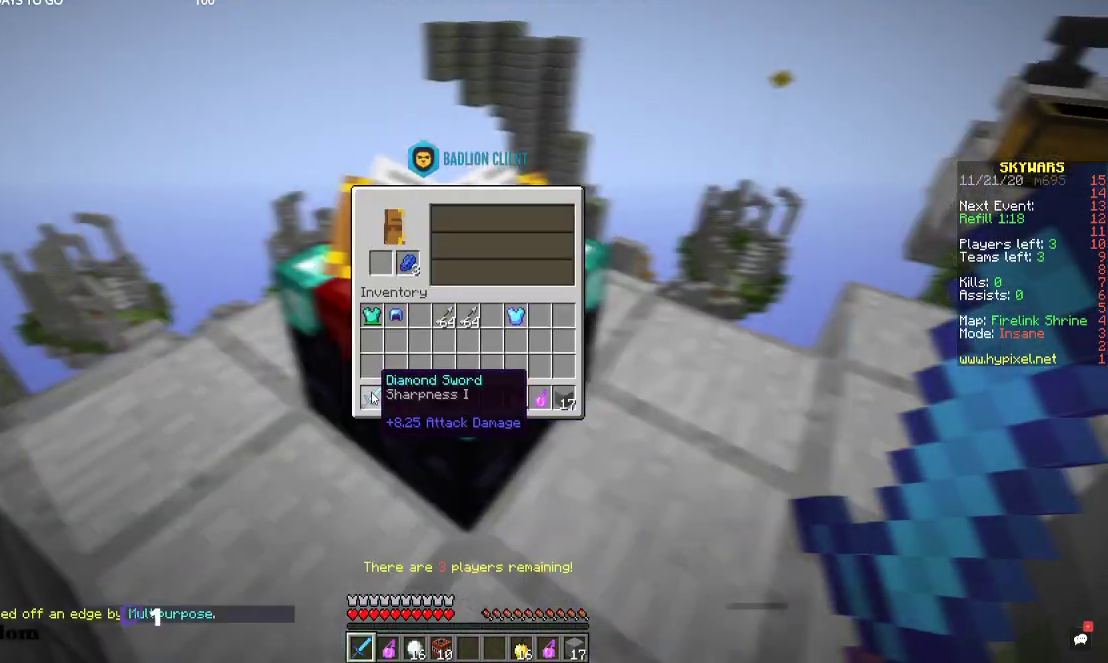
{"keys": [], "mouse": [], "events": []}
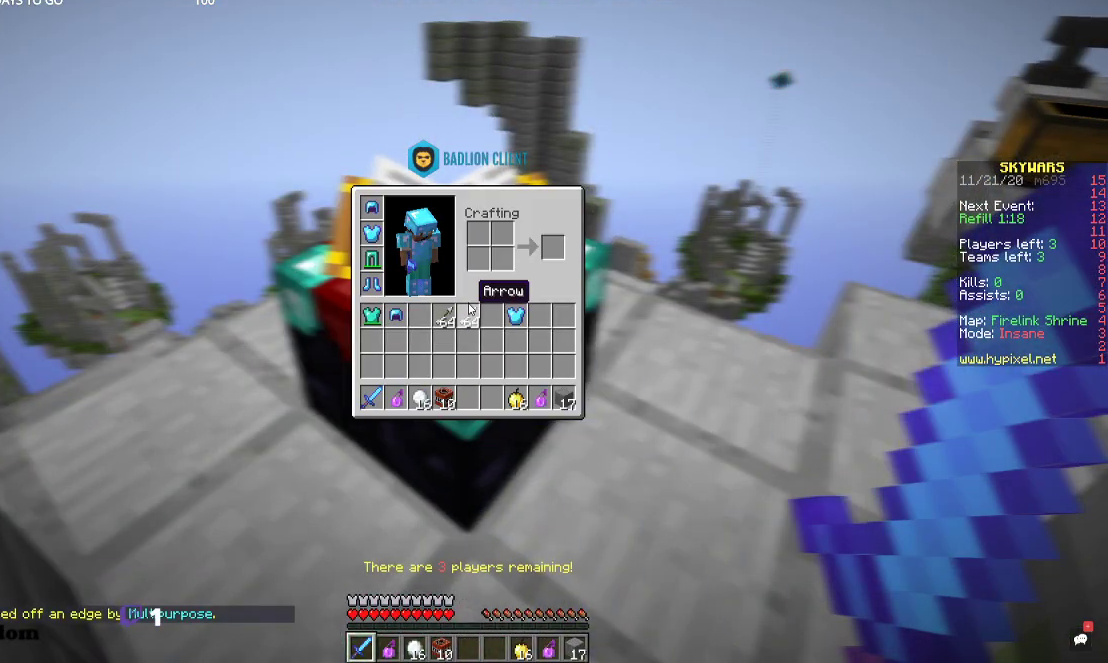
{"keys": [], "mouse": [], "events": []}
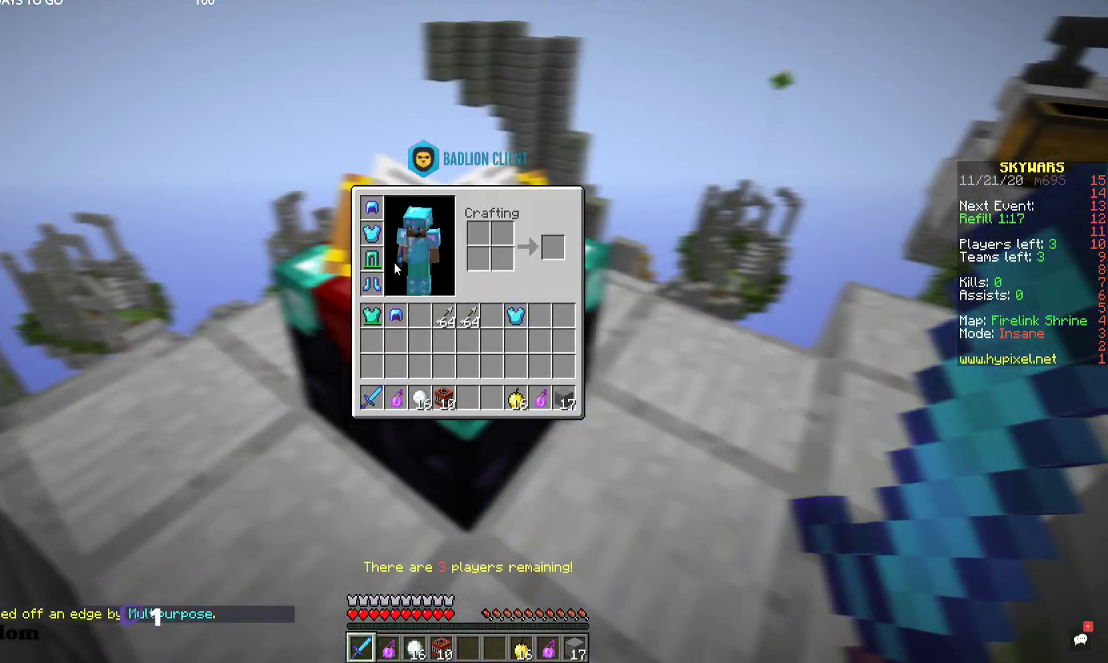
{"keys": [], "mouse": [], "events": []}
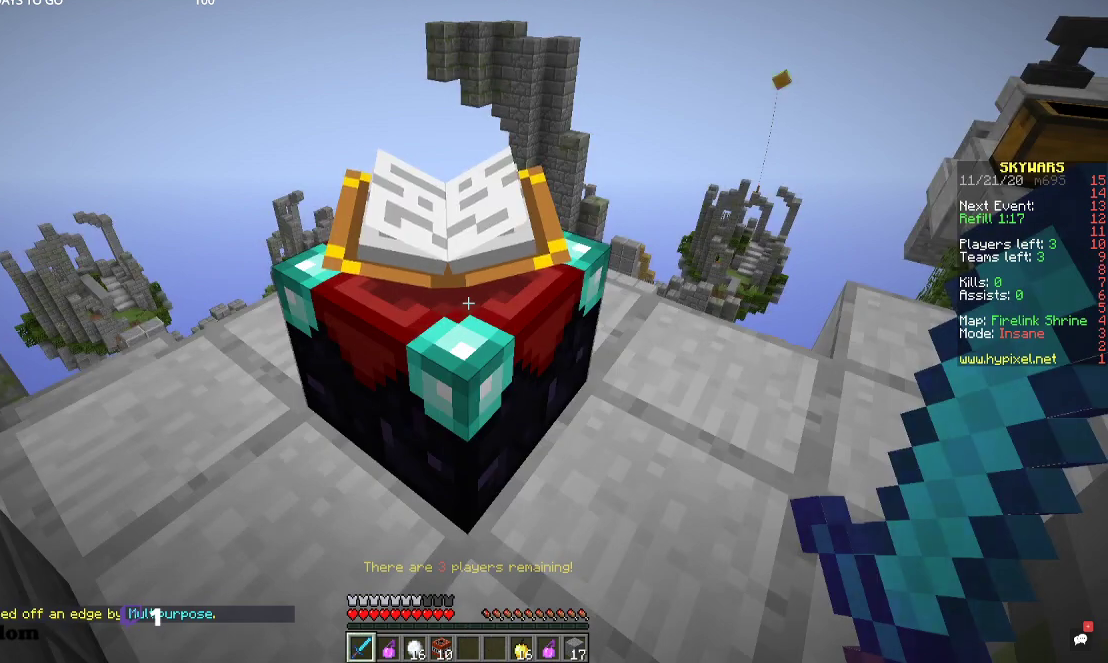
{"keys": [], "mouse": [], "events": [[100, "mouse_right", "down"], [267, "mouse_right", "up"]]}
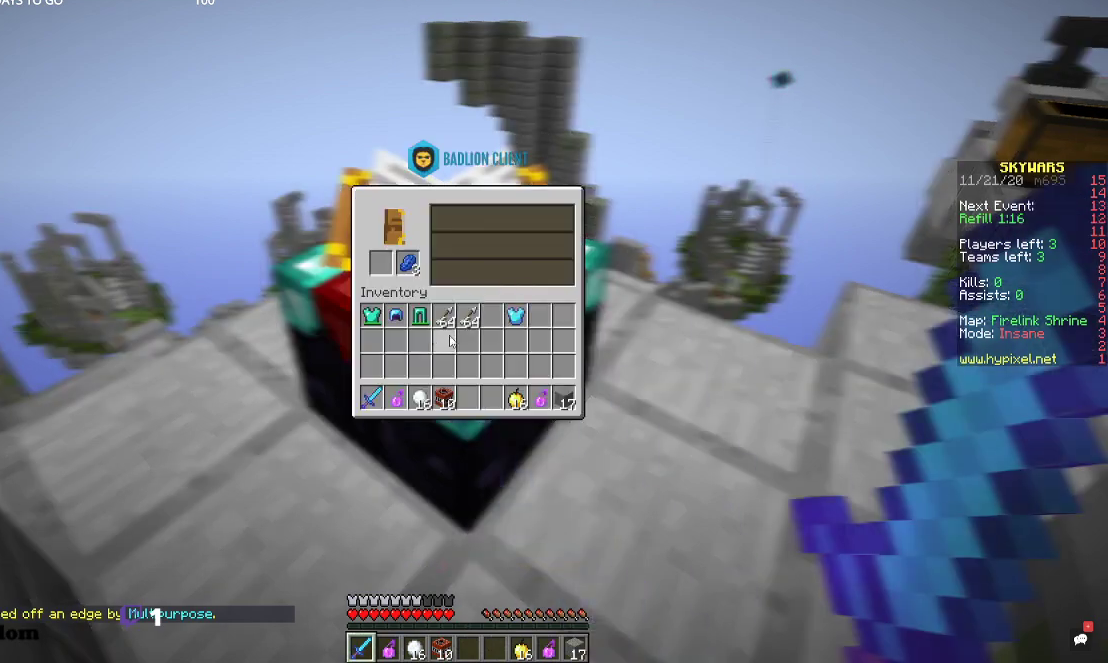
{"keys": [], "mouse": [], "events": []}
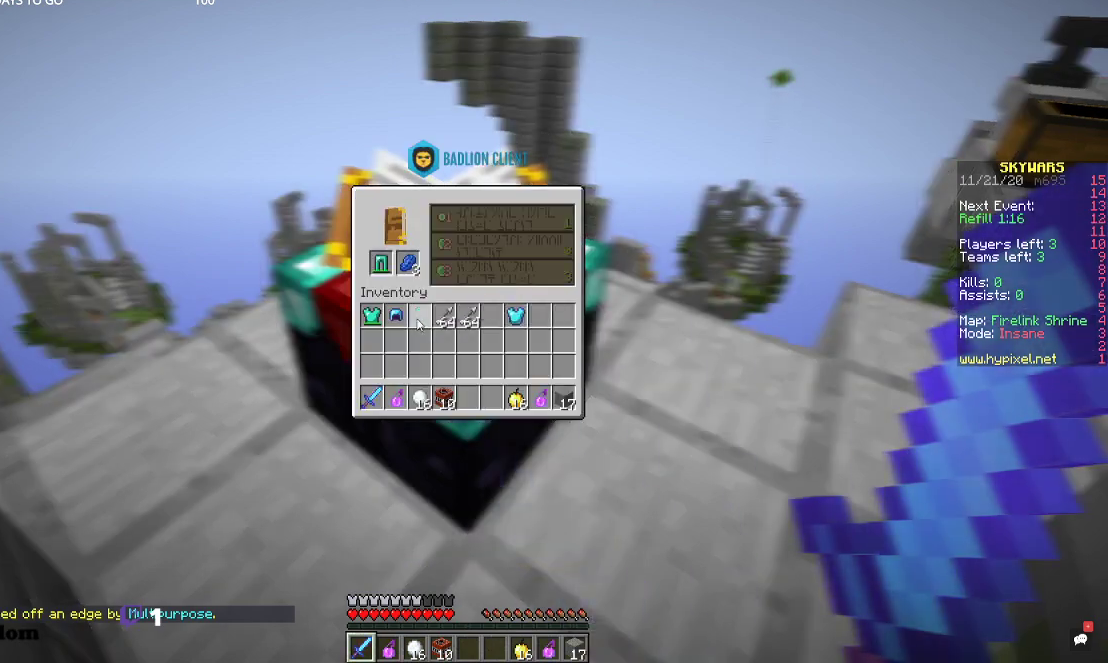
{"keys": [], "mouse": [], "events": []}
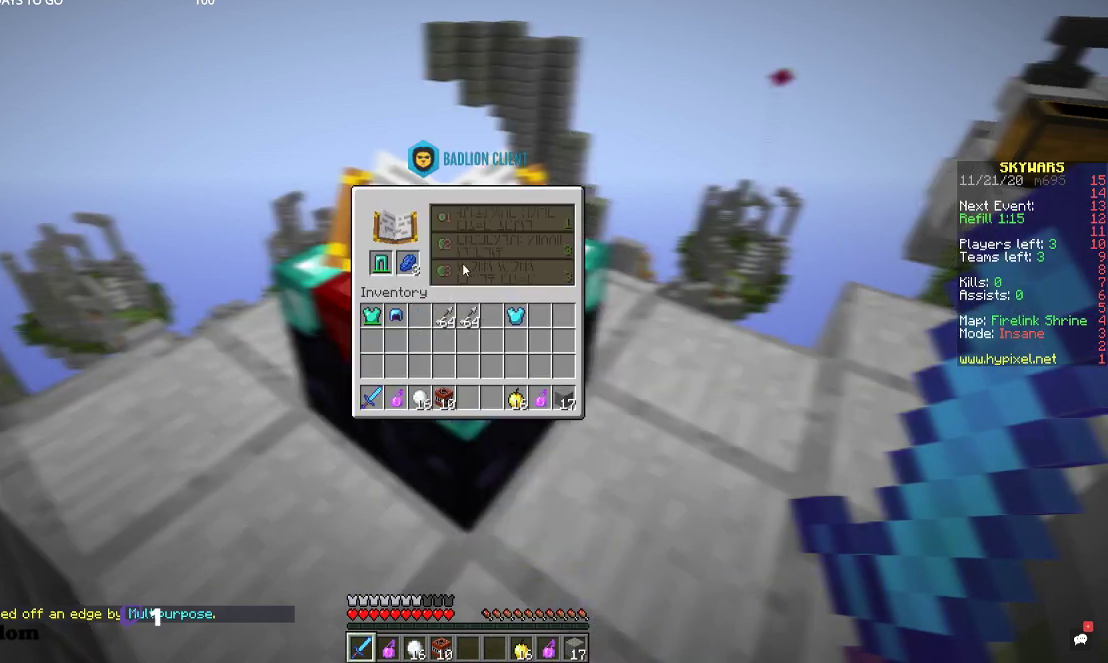
{"keys": [], "mouse": [], "events": []}
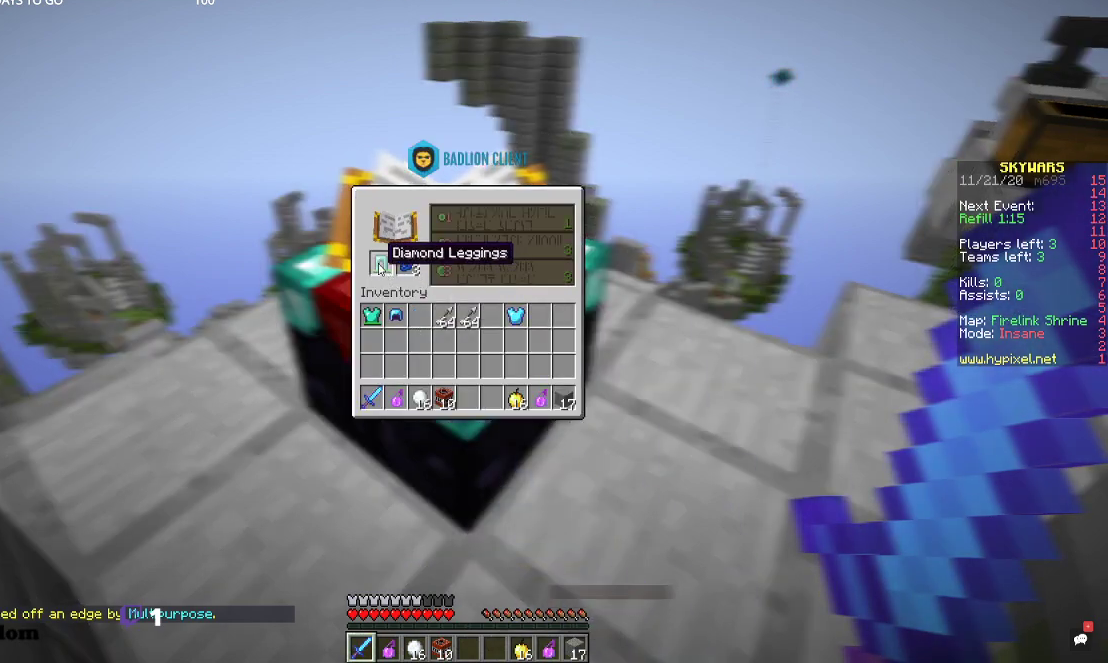
{"keys": [], "mouse": [], "events": []}